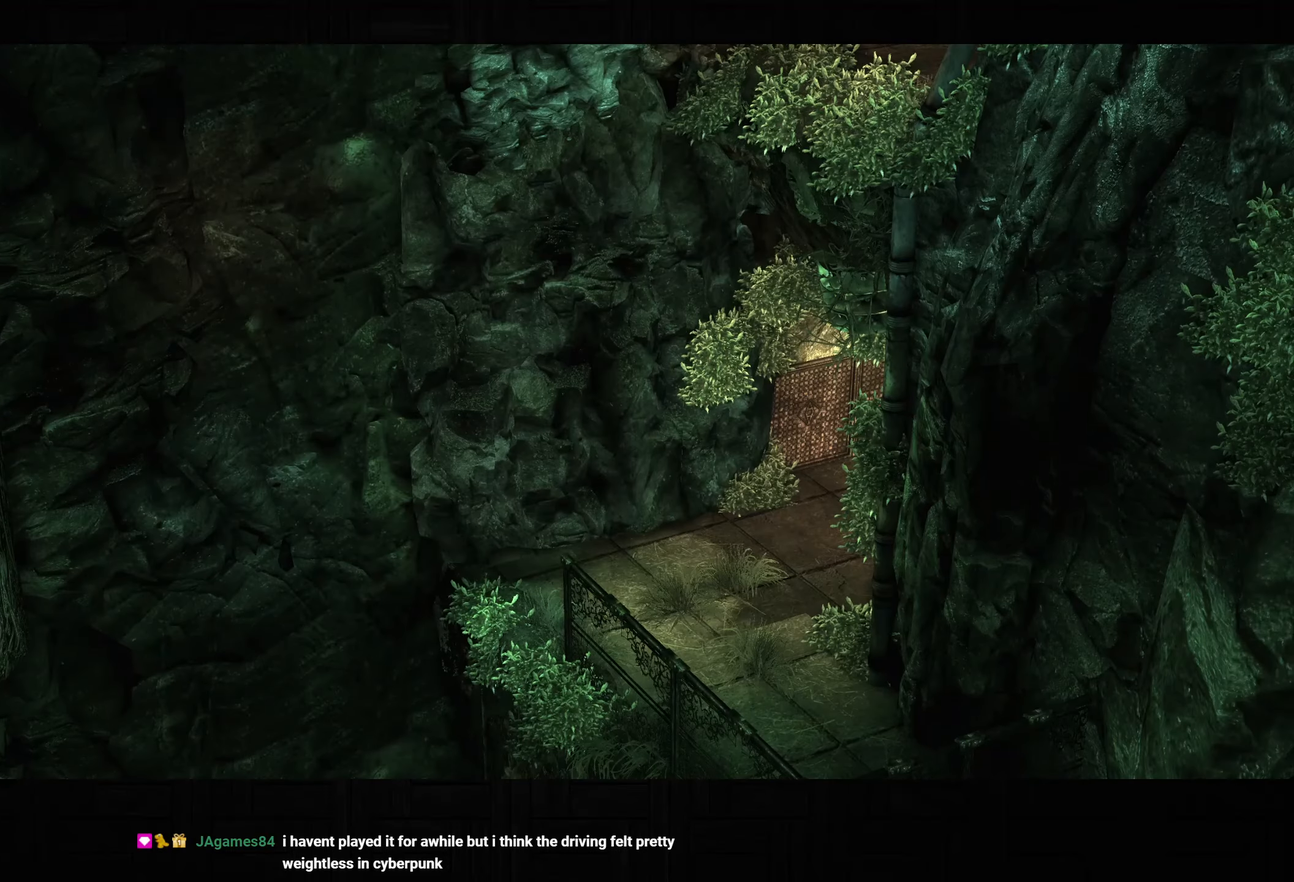
Gameplay with a controller (PlayStation layout); each line is a JSON object with the inputs held at the frame after it. "button_events" lists button changes between this image and that frame as [ms after this image, input, new state], when the widget could be followed in between (sticks are given only as held states).
{"buttons": ["CIRCLE"], "left_stick": "center", "right_stick": "center", "button_events": [[83, "CIRCLE", "up"], [167, "CIRCLE", "down"], [233, "CIRCLE", "up"], [333, "CIRCLE", "down"], [400, "CIRCLE", "up"], [467, "CIRCLE", "down"]]}
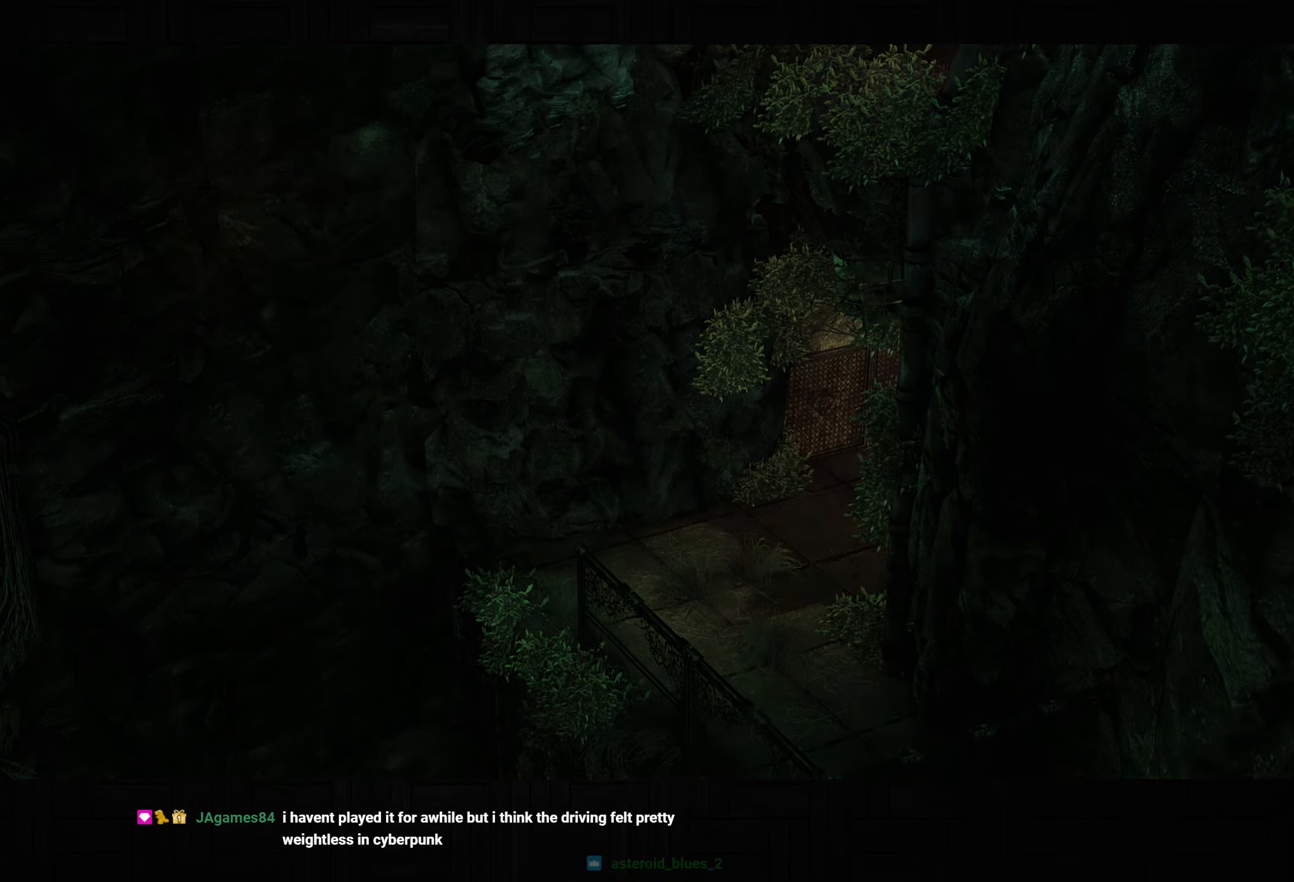
{"buttons": ["CROSS"], "left_stick": "up-left", "right_stick": "center", "button_events": [[67, "CIRCLE", "up"], [150, "CROSS", "down"]]}
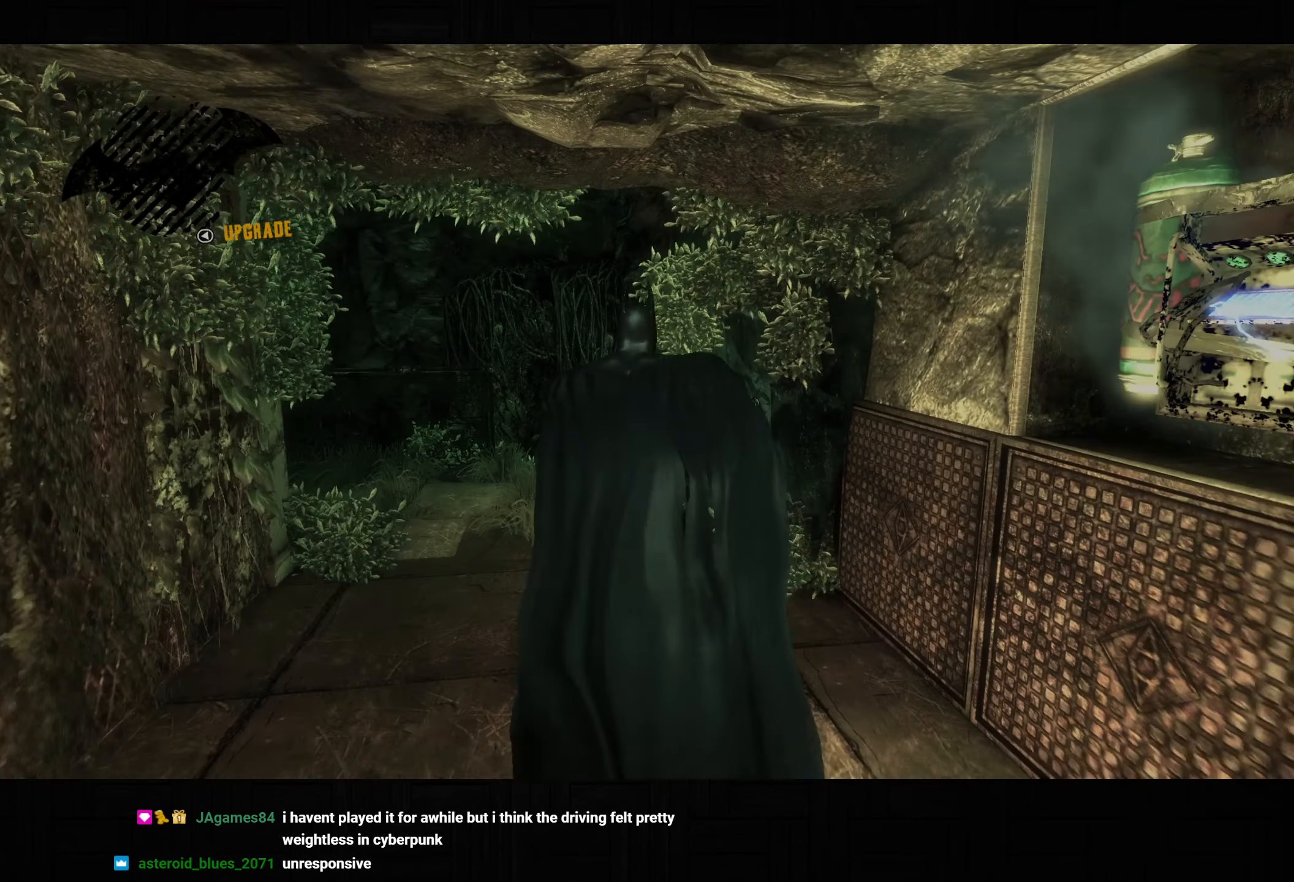
{"buttons": ["CROSS"], "left_stick": "up", "right_stick": "down-right", "button_events": []}
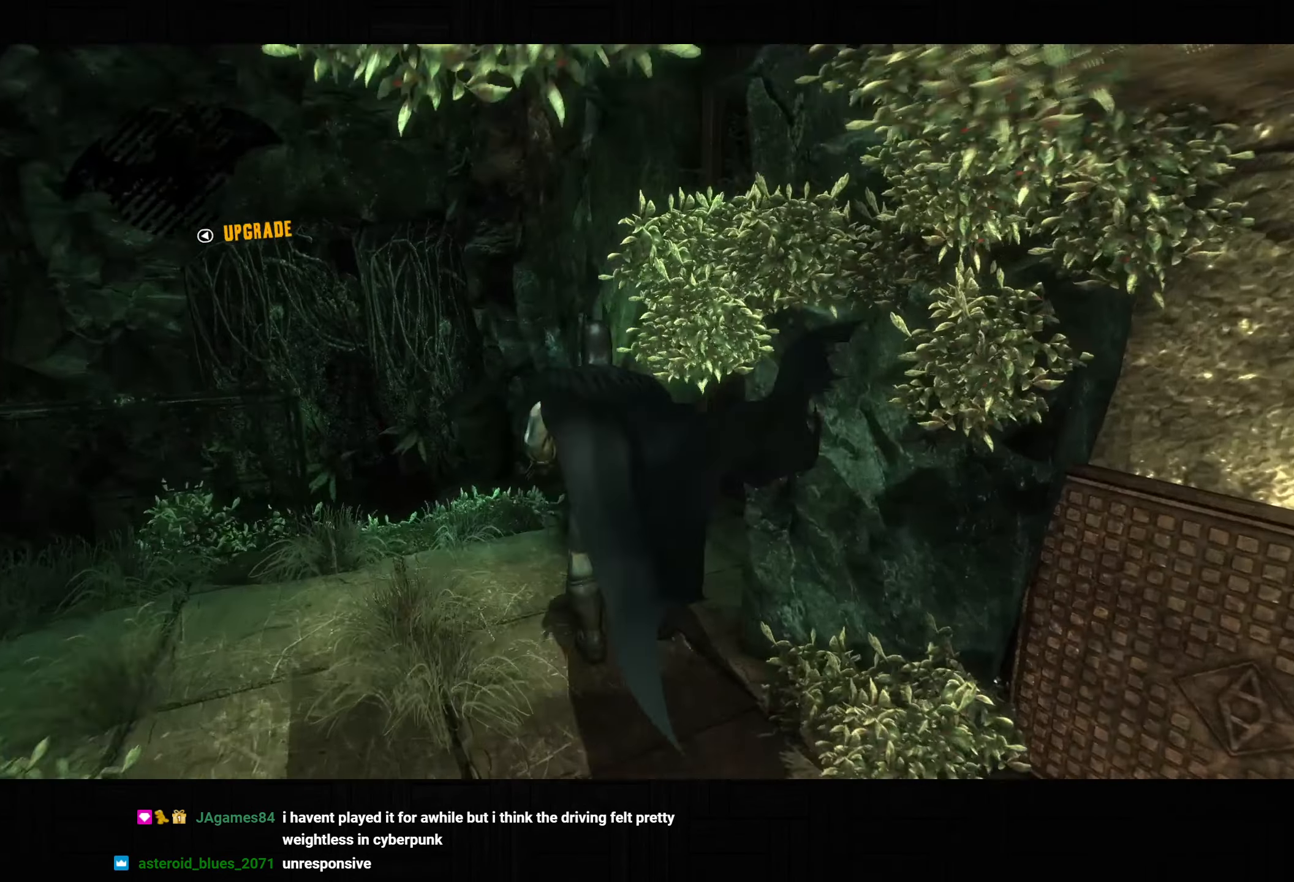
{"buttons": ["CROSS"], "left_stick": "up-right", "right_stick": "down-right", "button_events": []}
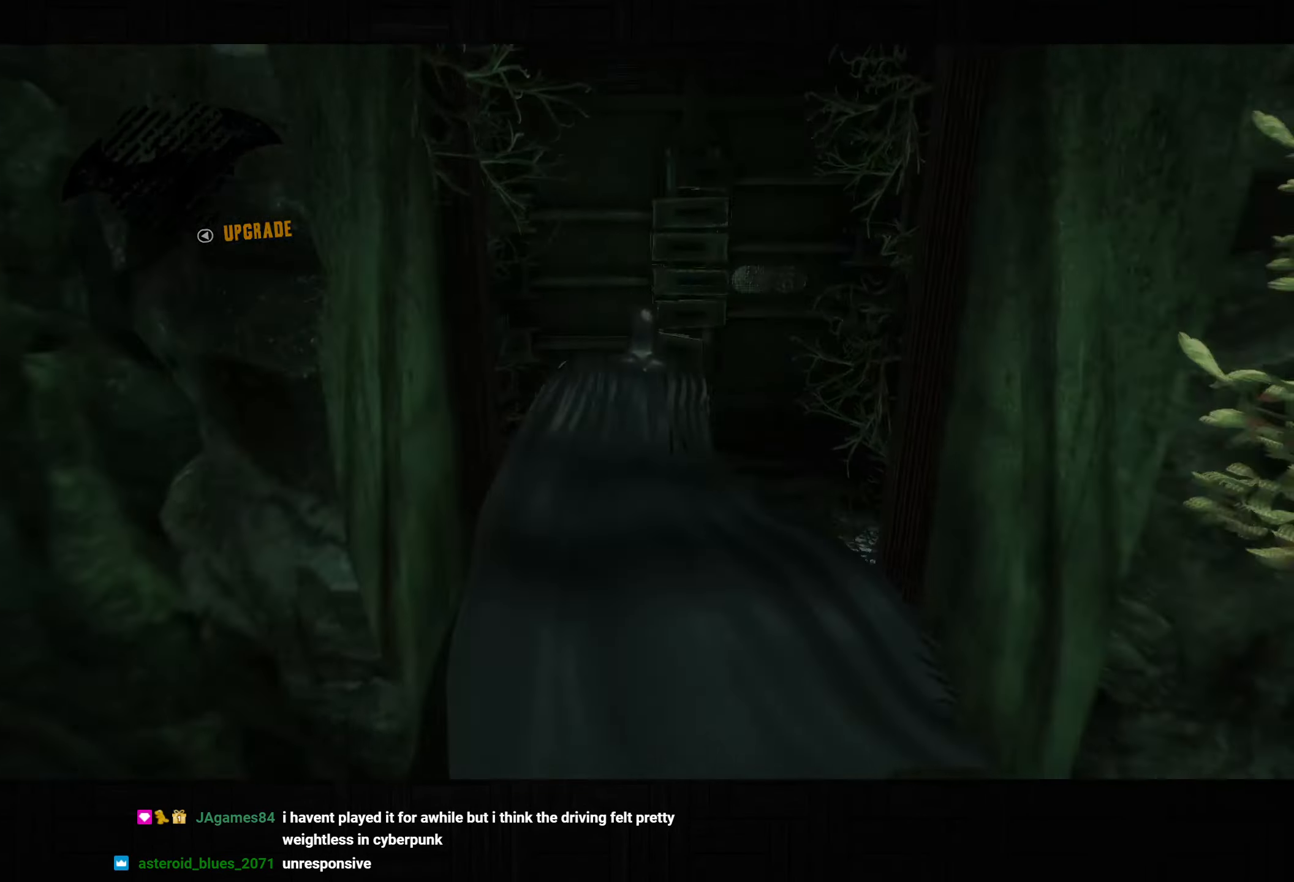
{"buttons": [], "left_stick": "up", "right_stick": "center", "button_events": [[467, "CROSS", "up"]]}
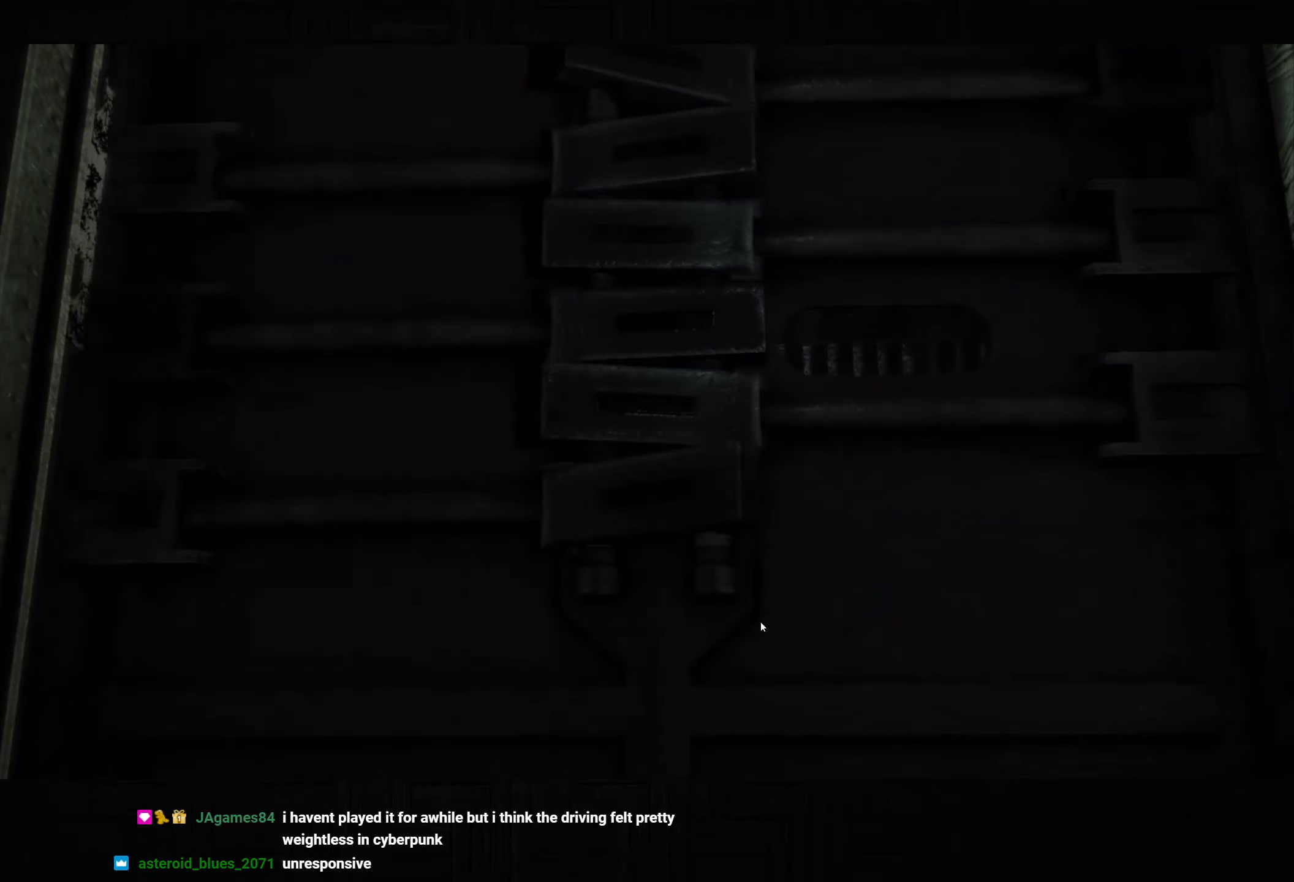
{"buttons": ["CIRCLE"], "left_stick": "center", "right_stick": "center", "button_events": [[183, "CIRCLE", "down"], [250, "CIRCLE", "up"], [350, "CIRCLE", "down"], [433, "CIRCLE", "up"], [500, "CIRCLE", "down"]]}
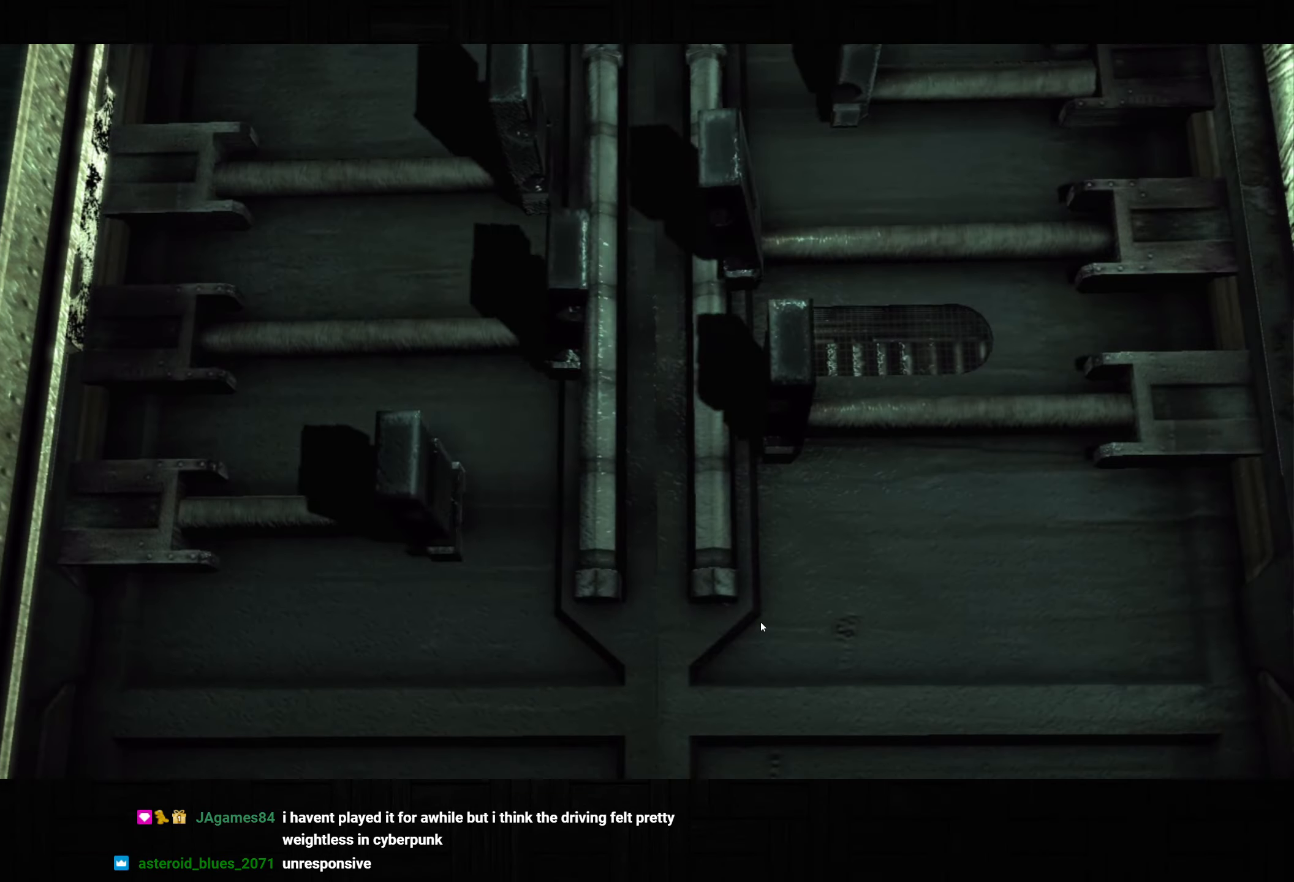
{"buttons": [], "left_stick": "center", "right_stick": "center", "button_events": [[117, "CIRCLE", "up"], [167, "CIRCLE", "down"], [267, "CIRCLE", "up"], [350, "CIRCLE", "down"], [417, "CIRCLE", "up"]]}
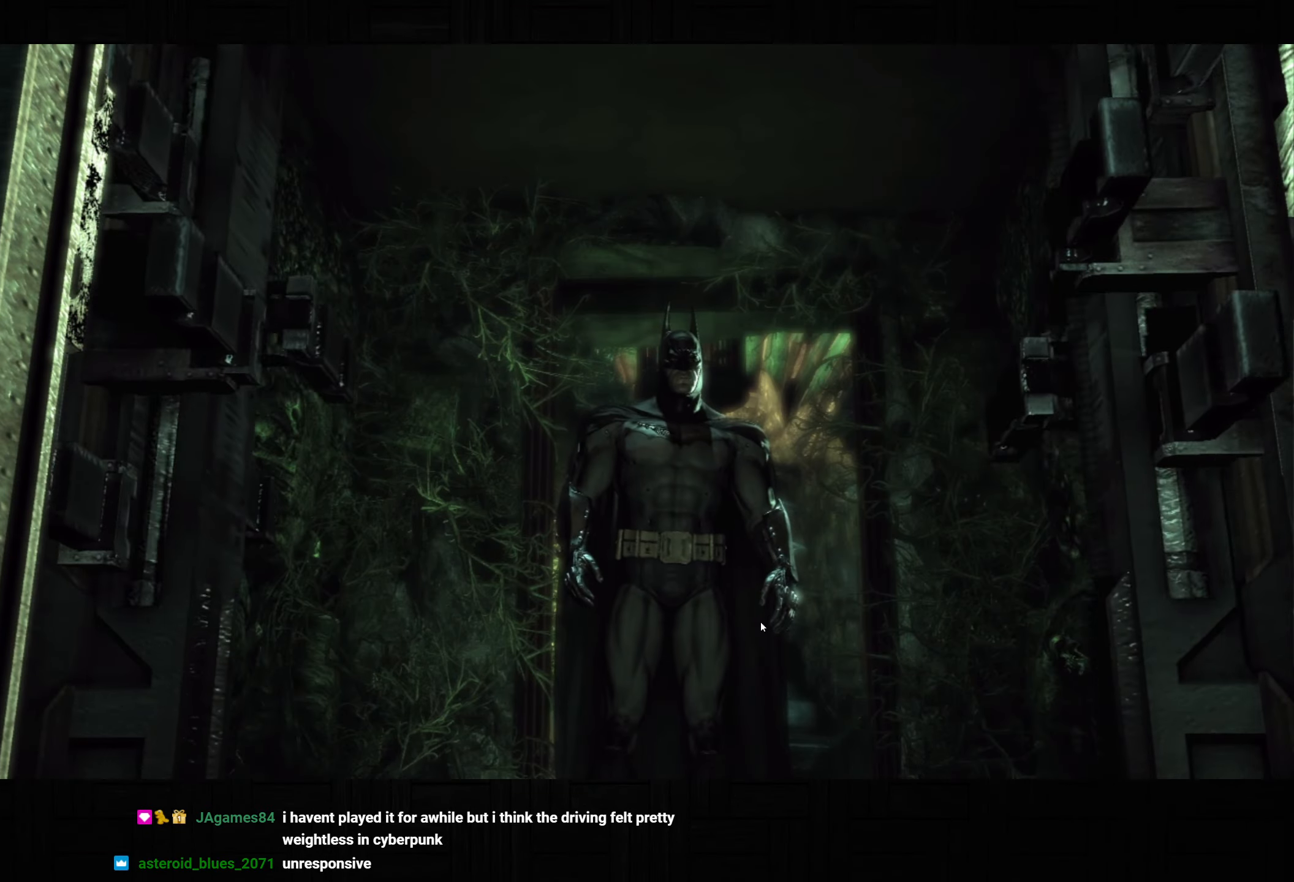
{"buttons": [], "left_stick": "center", "right_stick": "center", "button_events": [[17, "CIRCLE", "down"], [83, "CIRCLE", "up"], [183, "CIRCLE", "down"], [233, "CIRCLE", "up"], [333, "CIRCLE", "down"], [400, "CIRCLE", "up"]]}
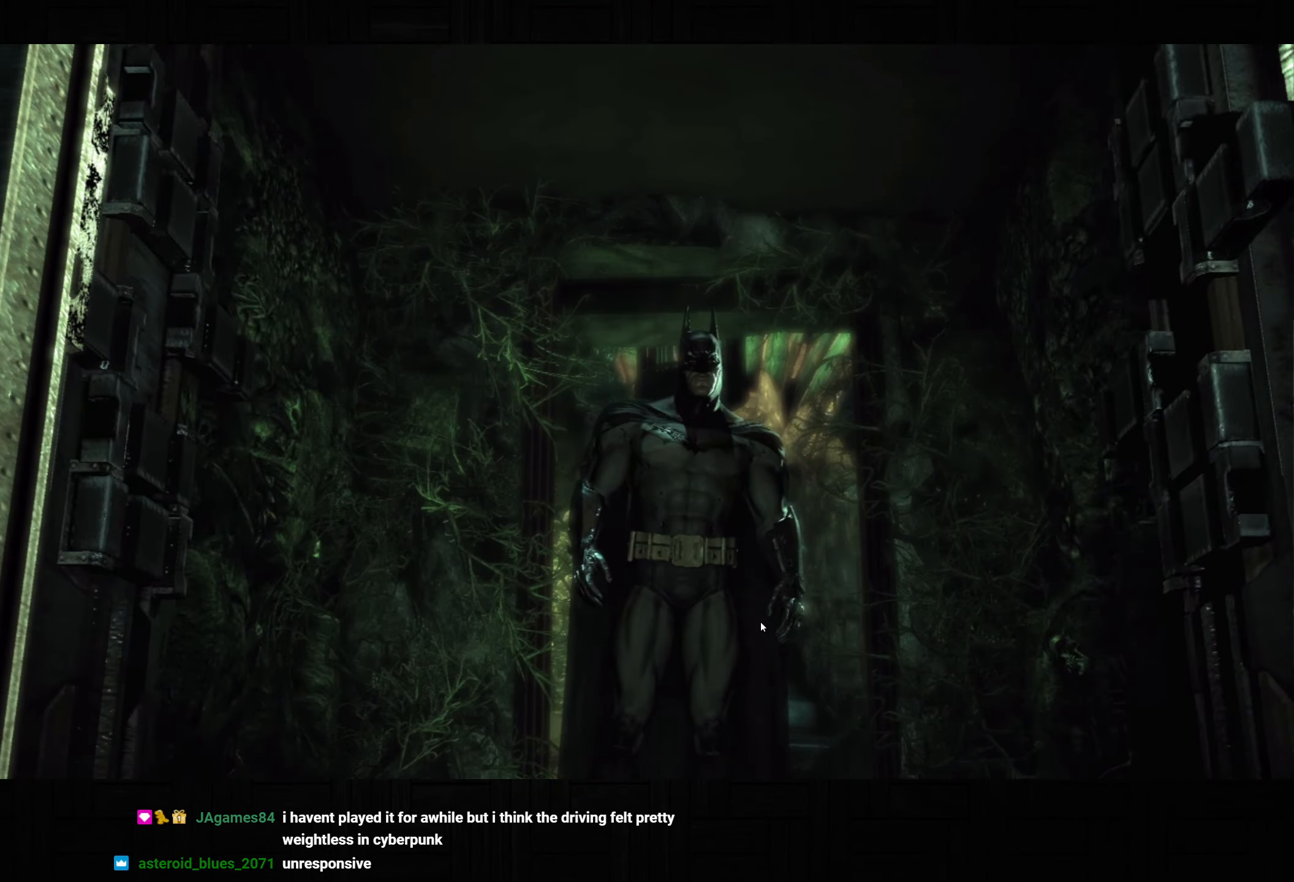
{"buttons": ["CIRCLE"], "left_stick": "center", "right_stick": "center", "button_events": [[17, "CIRCLE", "down"], [67, "CIRCLE", "up"], [167, "CIRCLE", "down"], [233, "CIRCLE", "up"], [333, "CIRCLE", "down"], [400, "CIRCLE", "up"], [483, "CIRCLE", "down"]]}
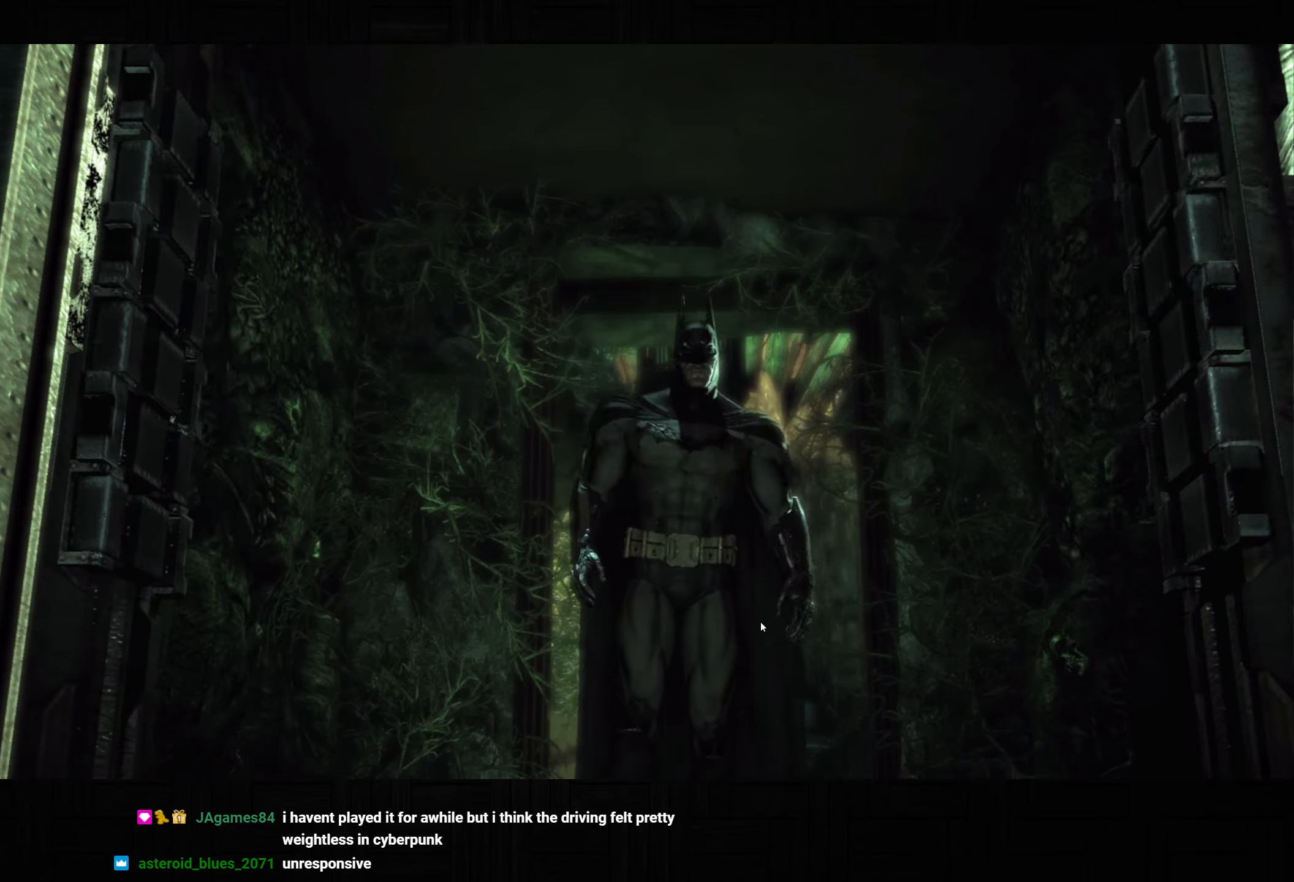
{"buttons": ["CIRCLE"], "left_stick": "center", "right_stick": "center", "button_events": [[83, "CIRCLE", "up"], [167, "CIRCLE", "down"], [267, "CIRCLE", "up"], [333, "CIRCLE", "down"], [417, "CIRCLE", "up"], [500, "CIRCLE", "down"]]}
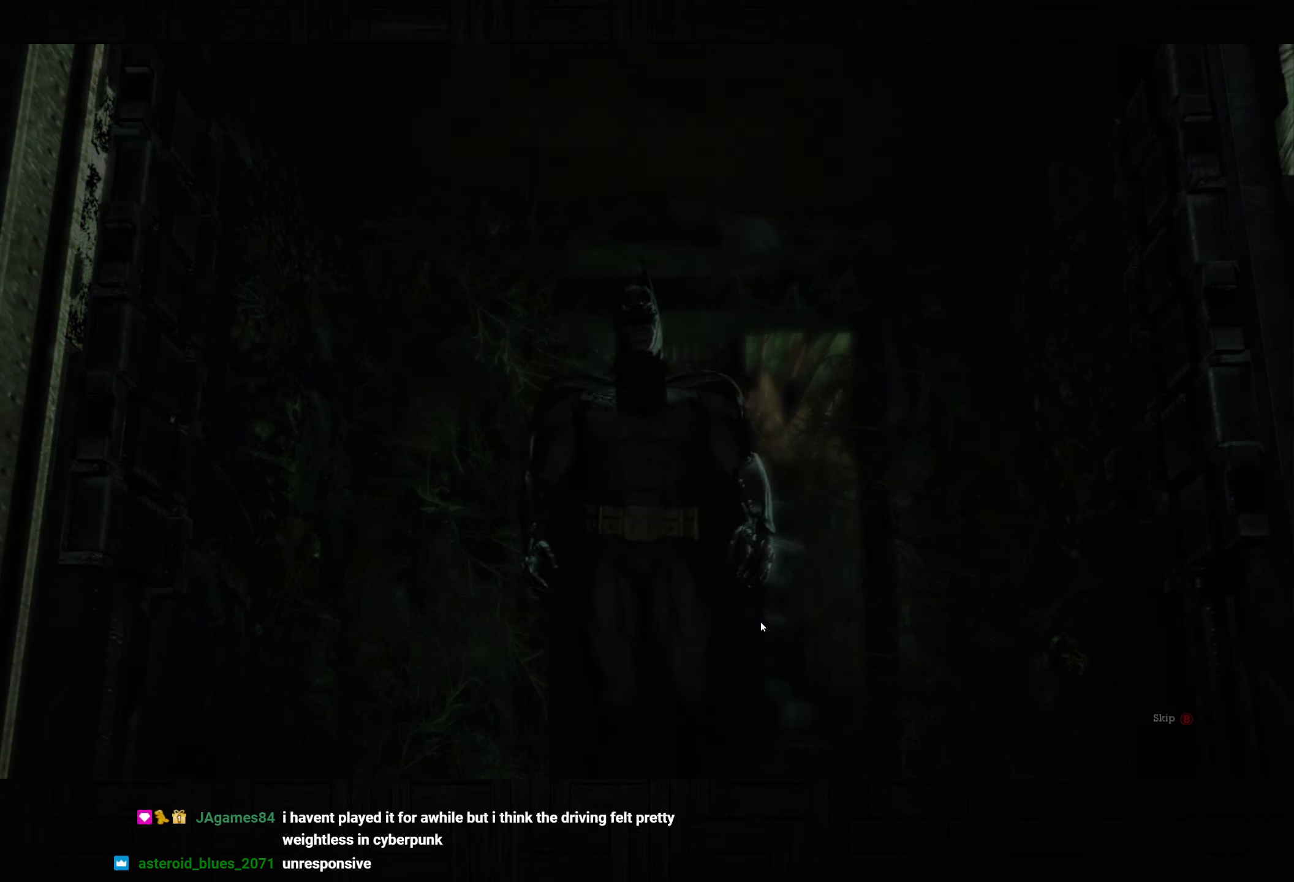
{"buttons": [], "left_stick": "center", "right_stick": "center", "button_events": [[117, "CIRCLE", "up"], [167, "CIRCLE", "down"], [250, "CIRCLE", "up"]]}
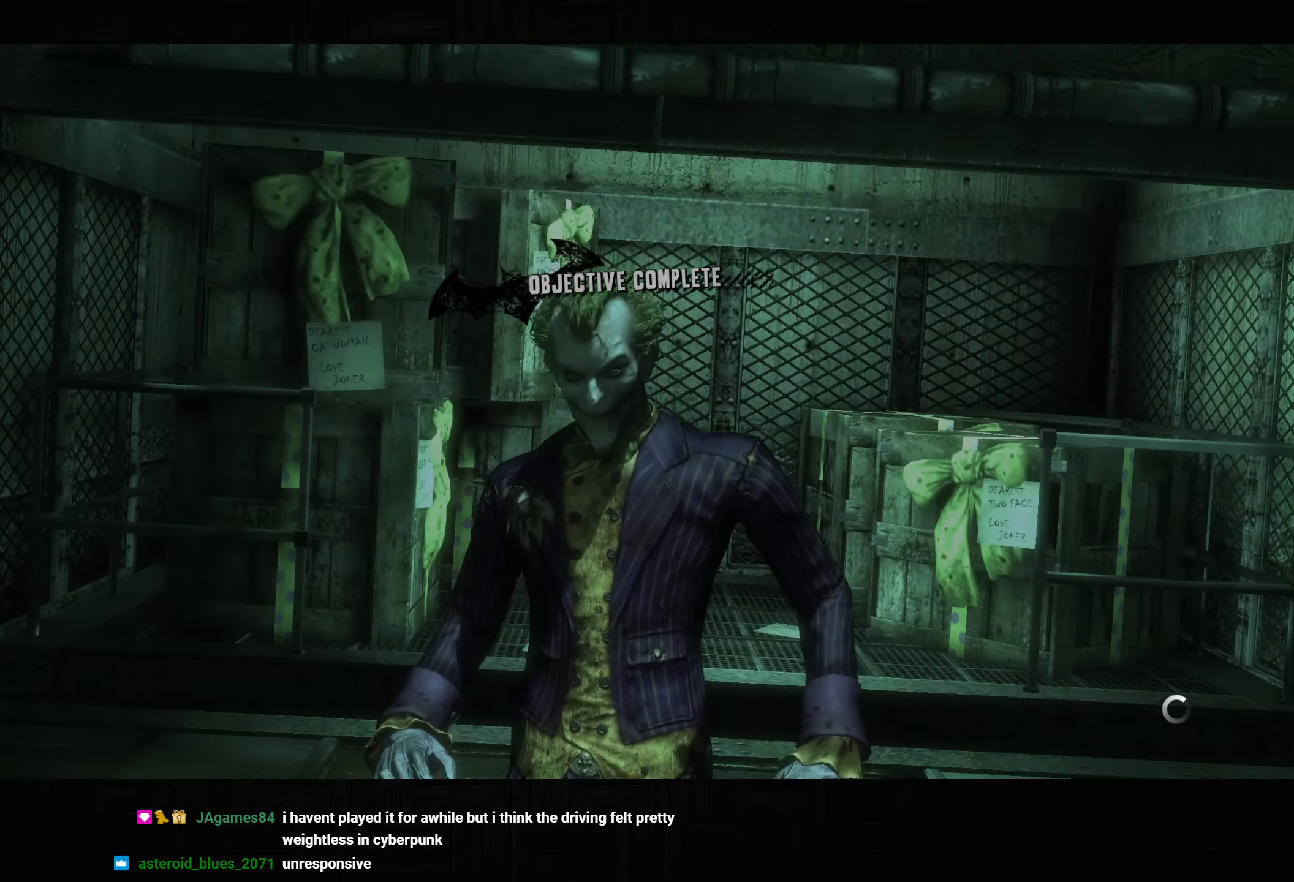
{"buttons": [], "left_stick": "center", "right_stick": "center", "button_events": []}
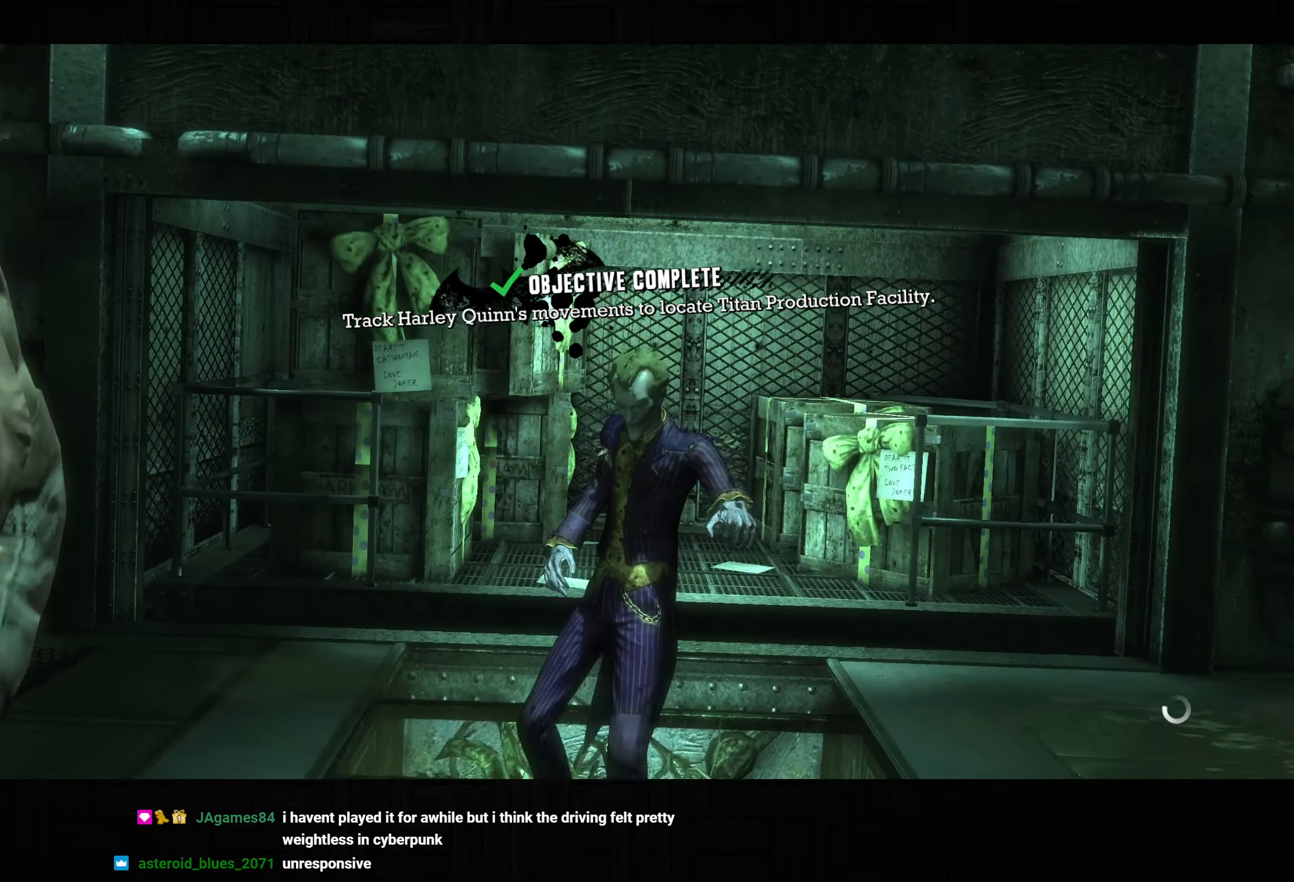
{"buttons": [], "left_stick": "center", "right_stick": "center", "button_events": []}
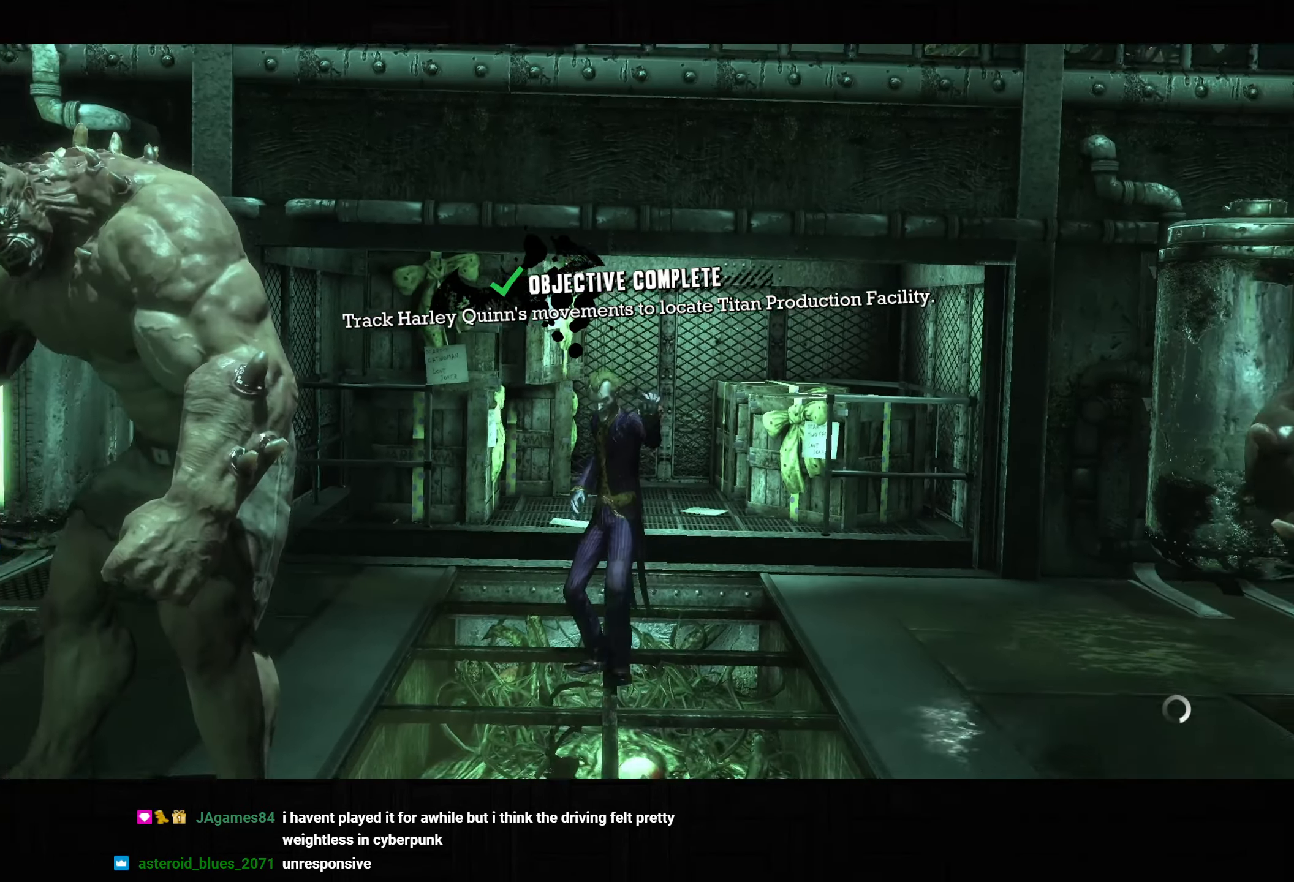
{"buttons": [], "left_stick": "center", "right_stick": "center", "button_events": []}
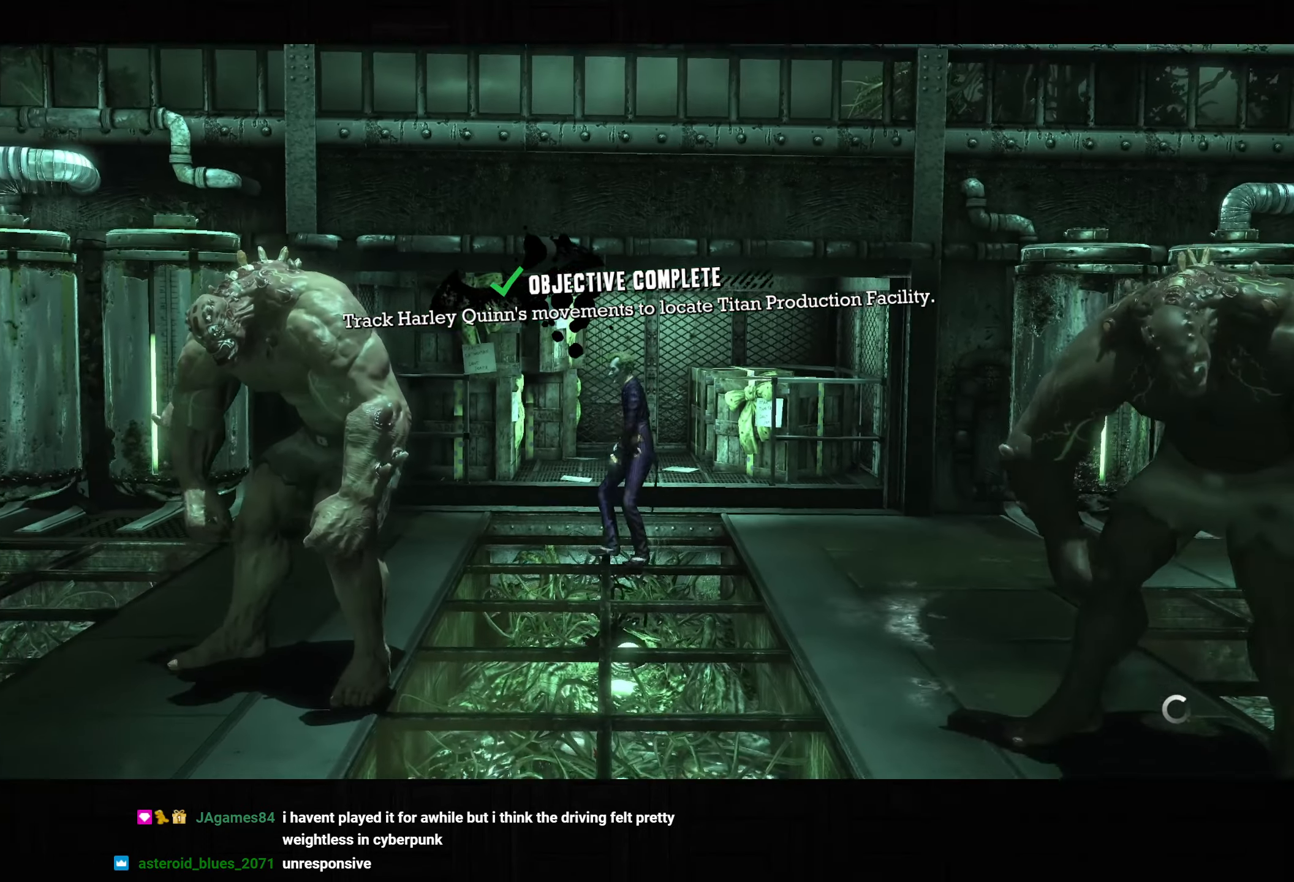
{"buttons": ["CROSS"], "left_stick": "right", "right_stick": "center", "button_events": [[167, "CROSS", "down"]]}
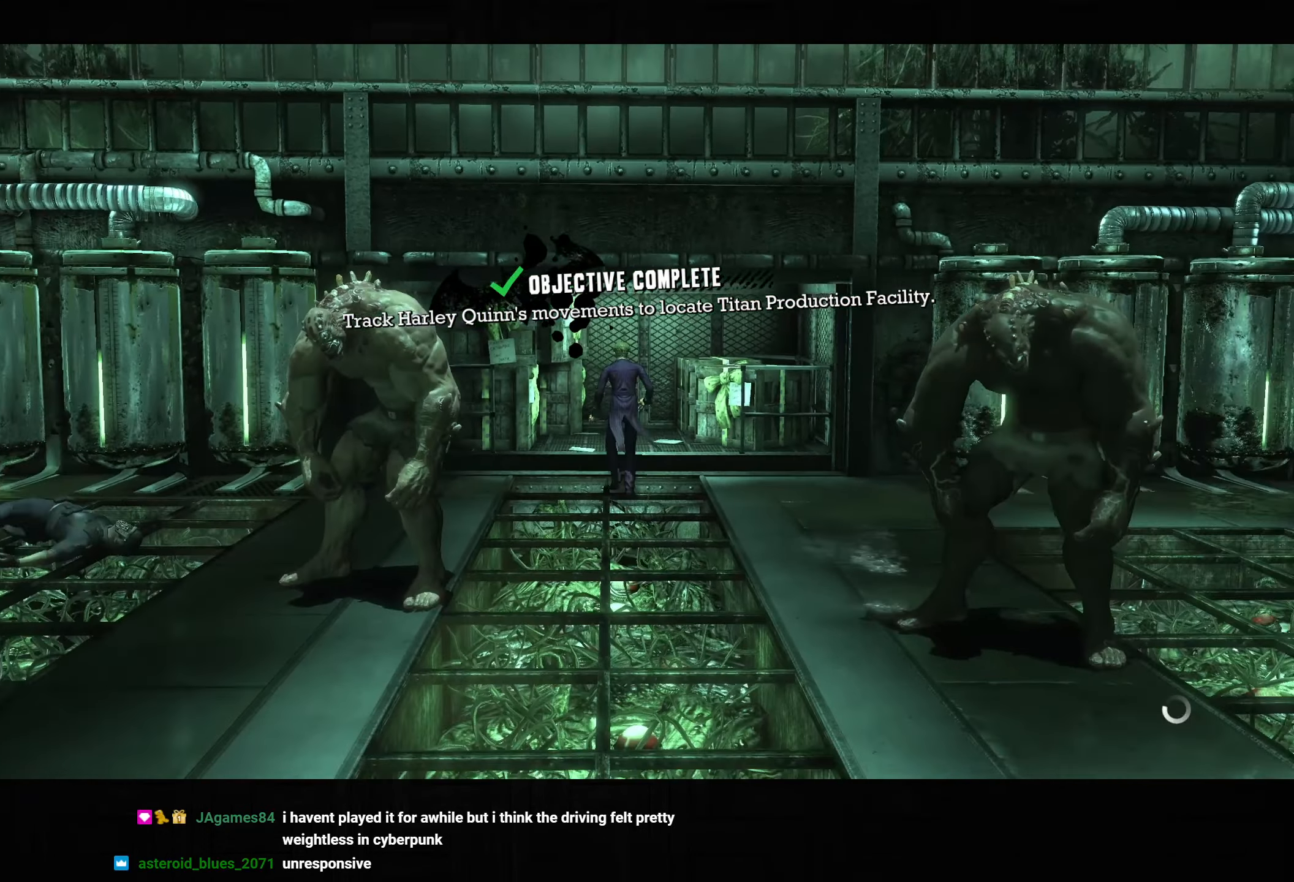
{"buttons": ["CROSS"], "left_stick": "up-right", "right_stick": "center", "button_events": []}
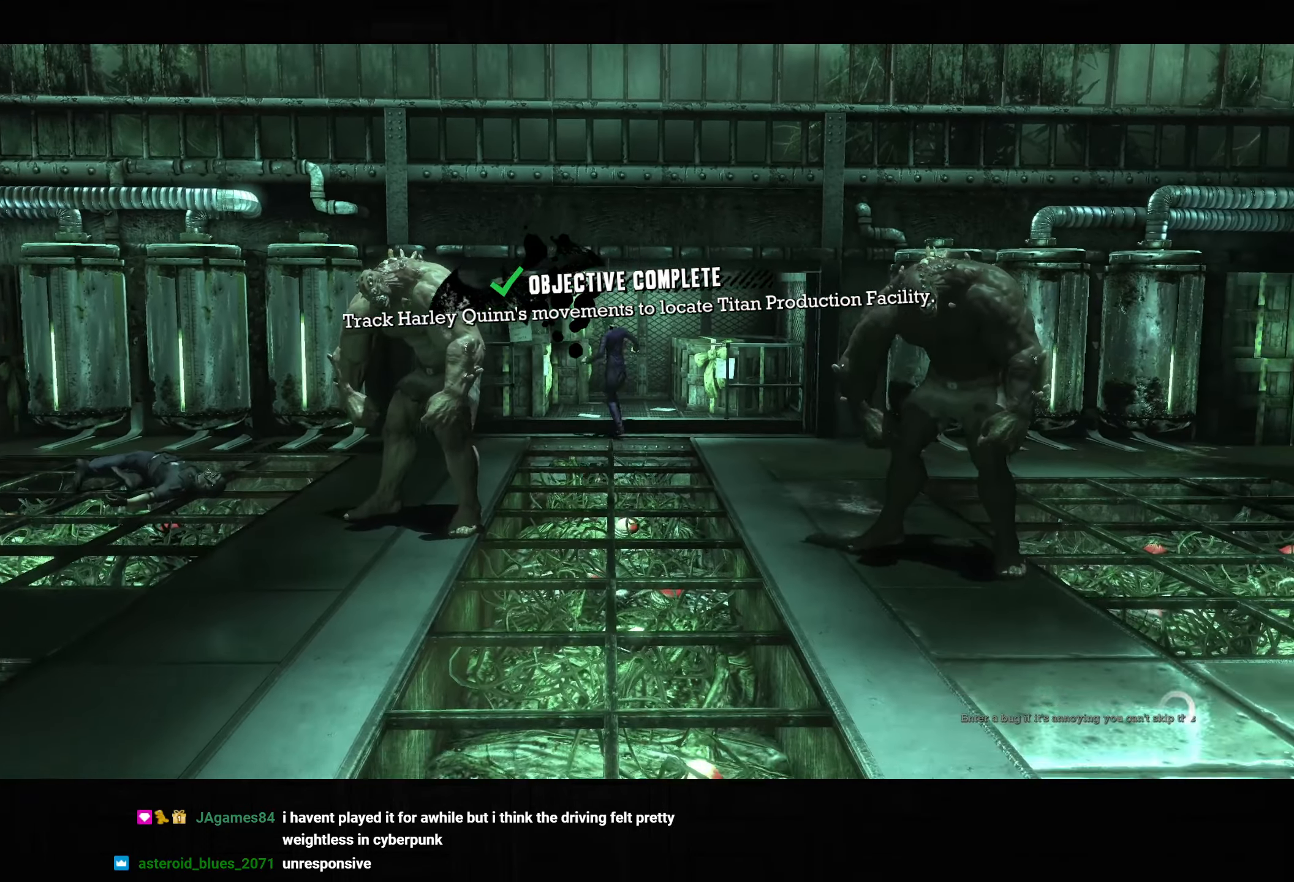
{"buttons": ["CROSS"], "left_stick": "up-right", "right_stick": "center", "button_events": []}
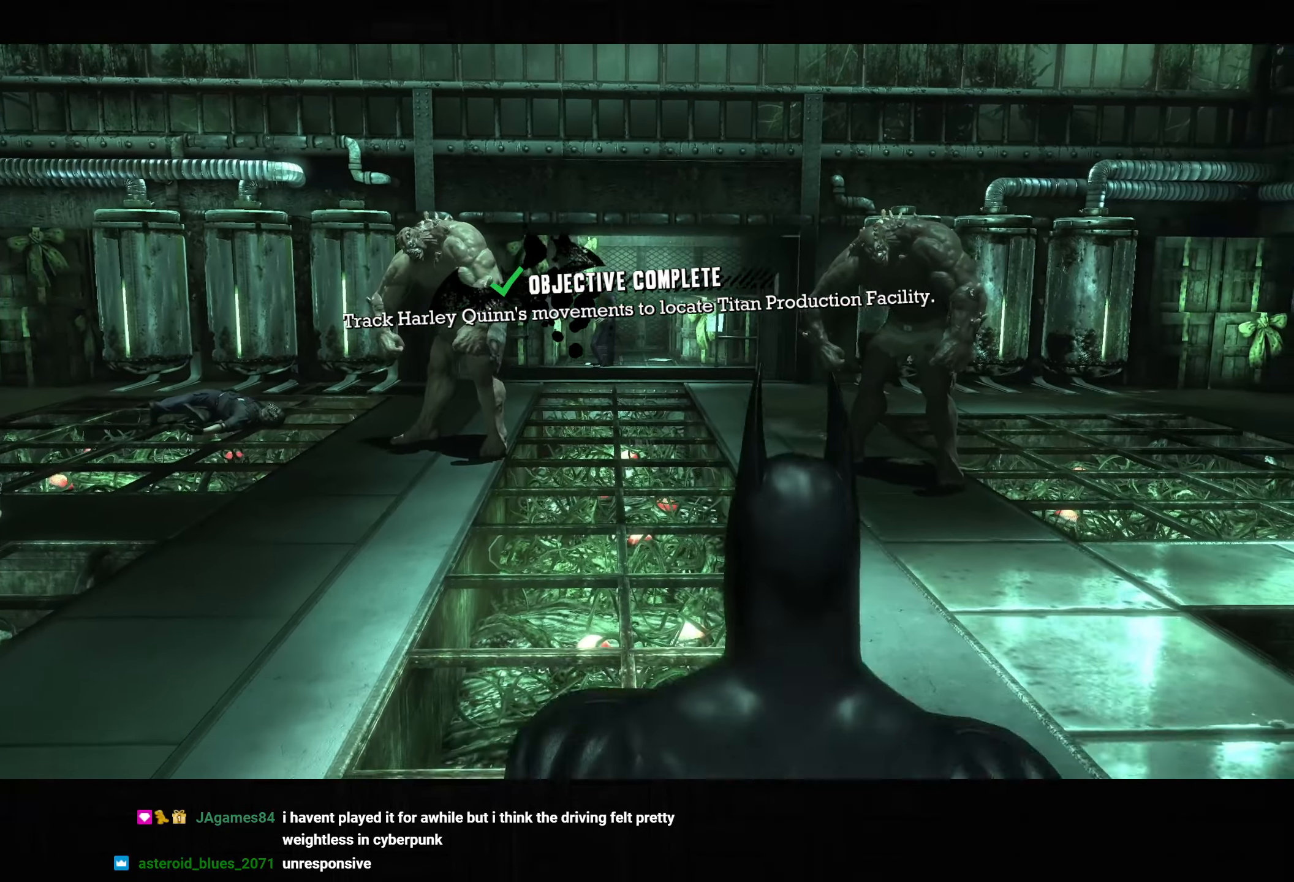
{"buttons": ["CROSS"], "left_stick": "up-right", "right_stick": "center", "button_events": []}
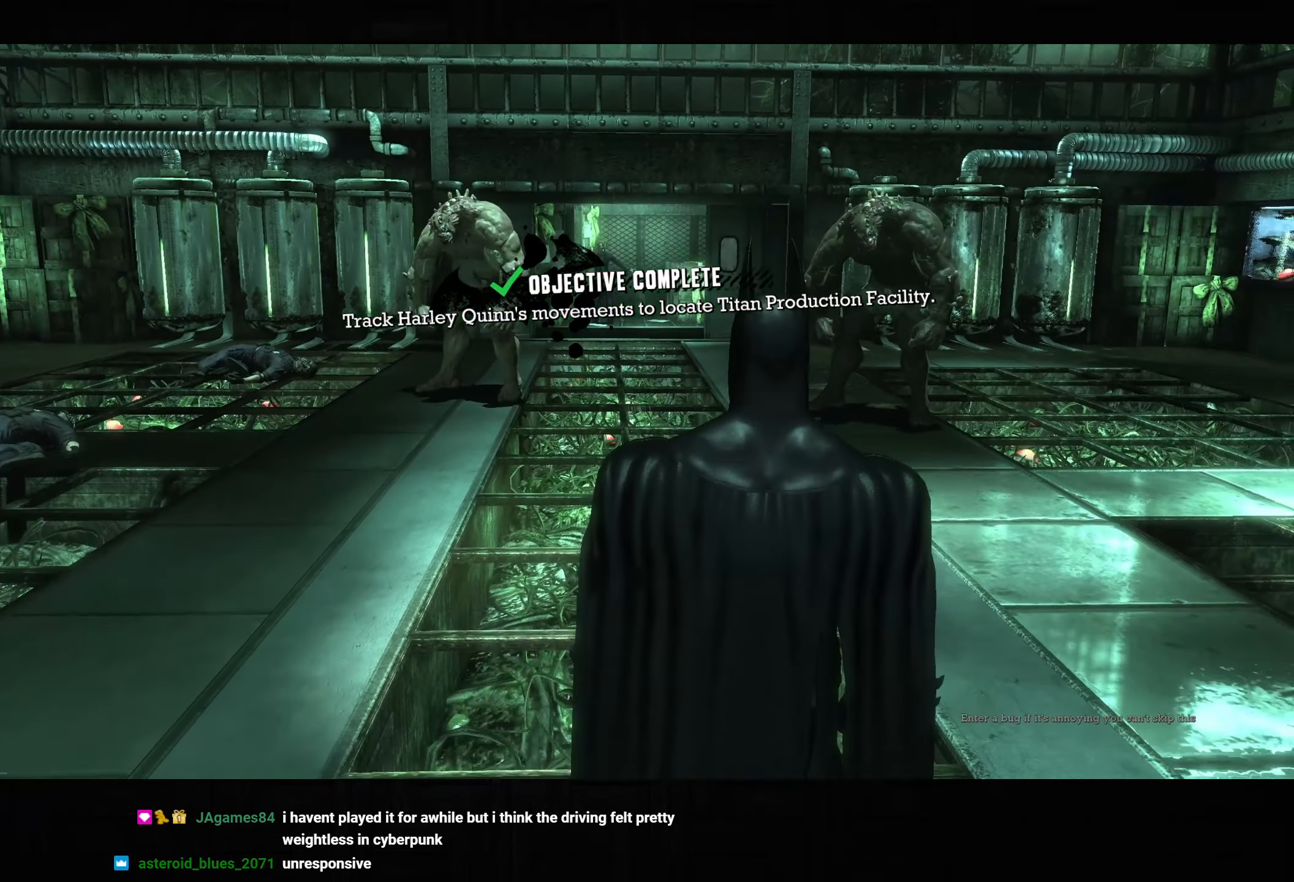
{"buttons": ["CROSS"], "left_stick": "up-right", "right_stick": "center", "button_events": [[217, "DPAD_LEFT", "down"], [217, "DPAD_UP", "down"], [383, "DPAD_LEFT", "up"], [383, "DPAD_UP", "up"]]}
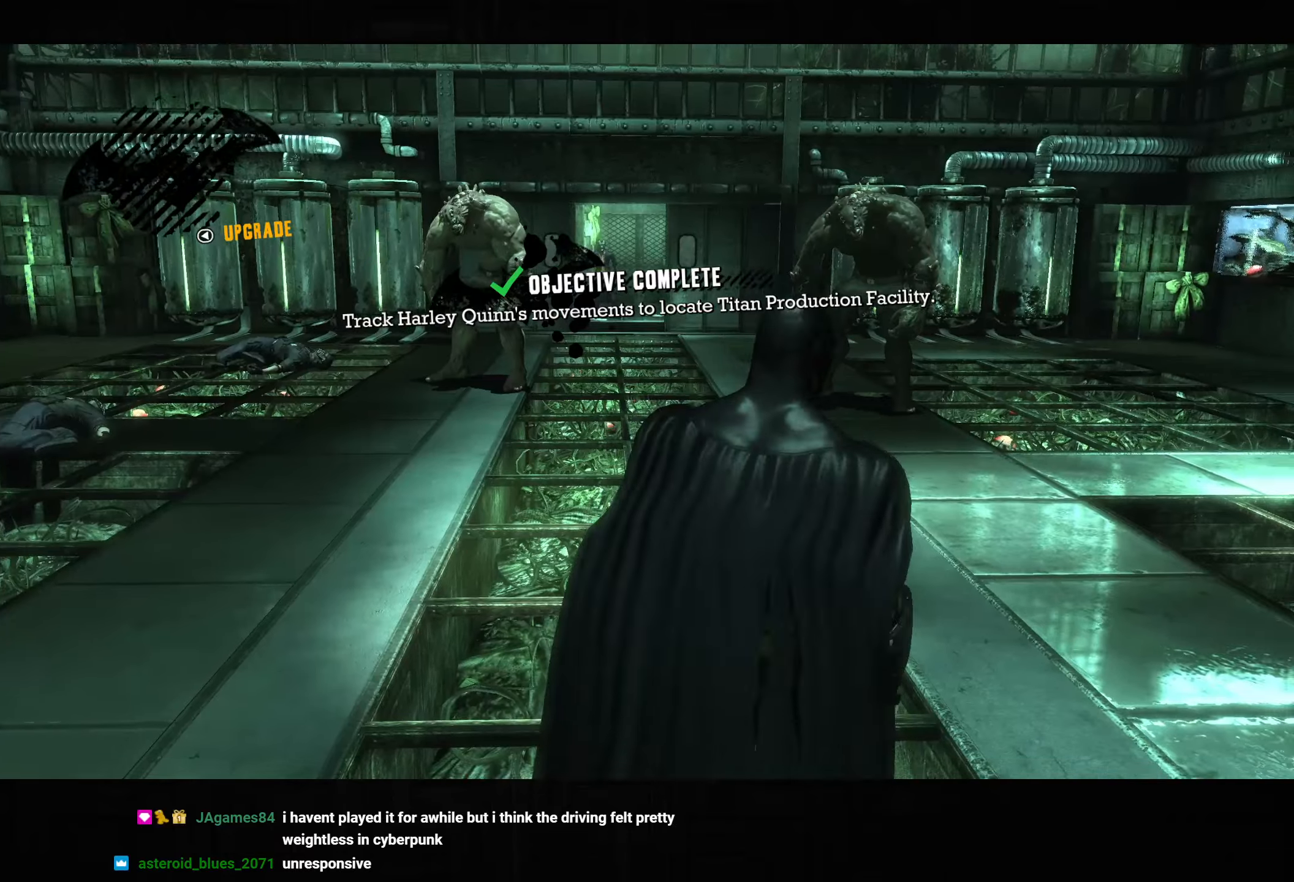
{"buttons": ["CROSS"], "left_stick": "up-right", "right_stick": "center", "button_events": [[200, "DPAD_LEFT", "down"], [250, "DPAD_UP", "down"], [317, "DPAD_UP", "up"], [350, "DPAD_LEFT", "up"]]}
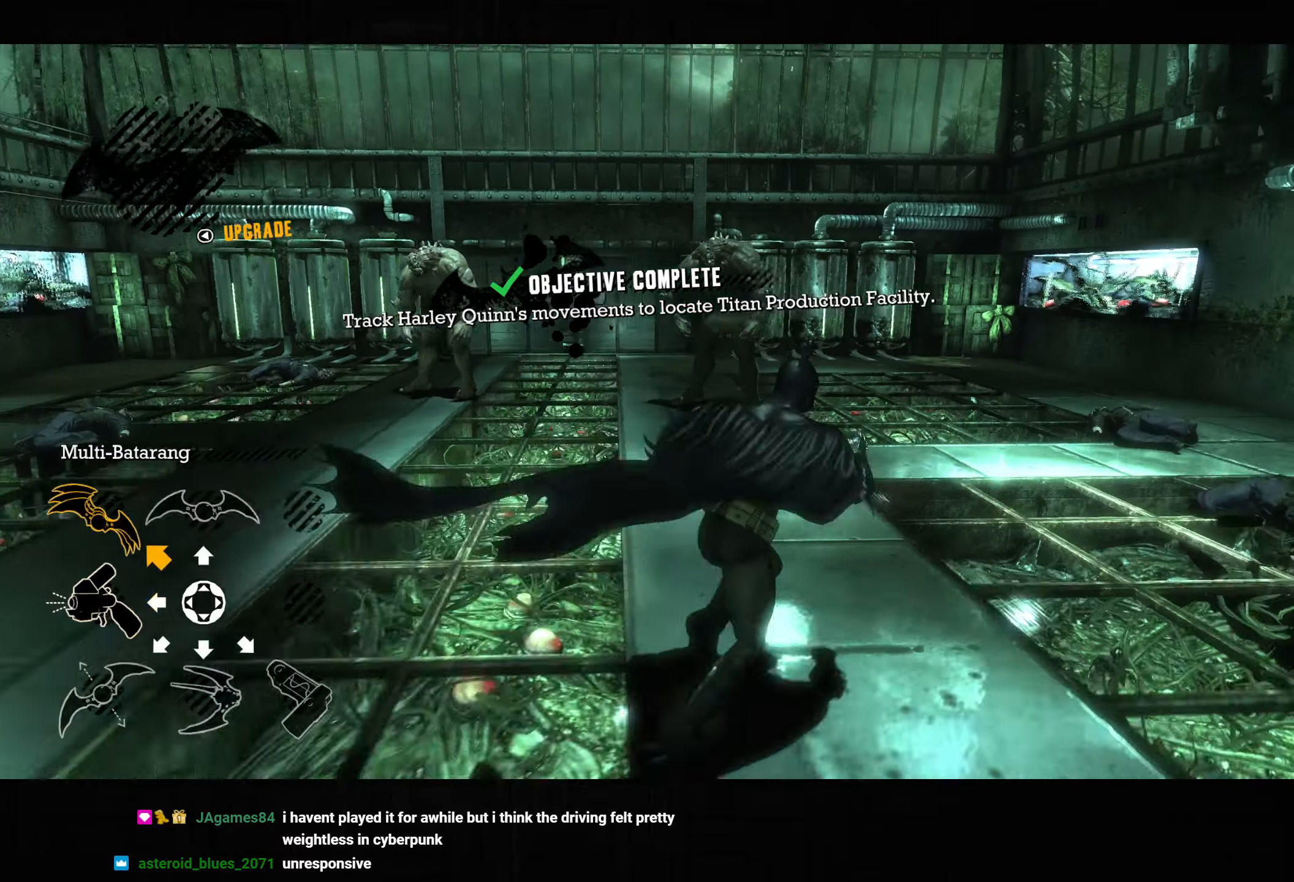
{"buttons": ["CROSS"], "left_stick": "right", "right_stick": "left", "button_events": []}
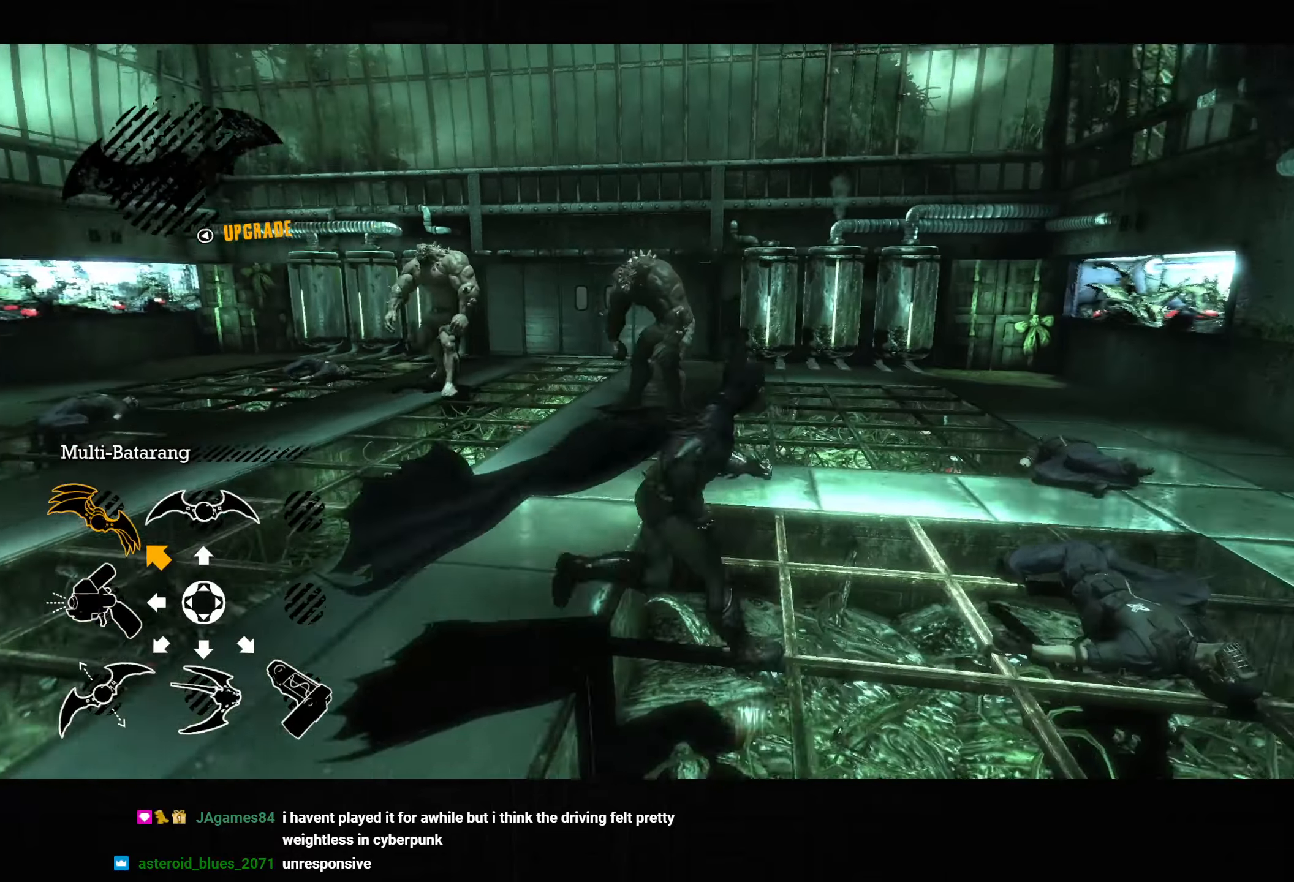
{"buttons": ["CROSS"], "left_stick": "down-right", "right_stick": "left", "button_events": []}
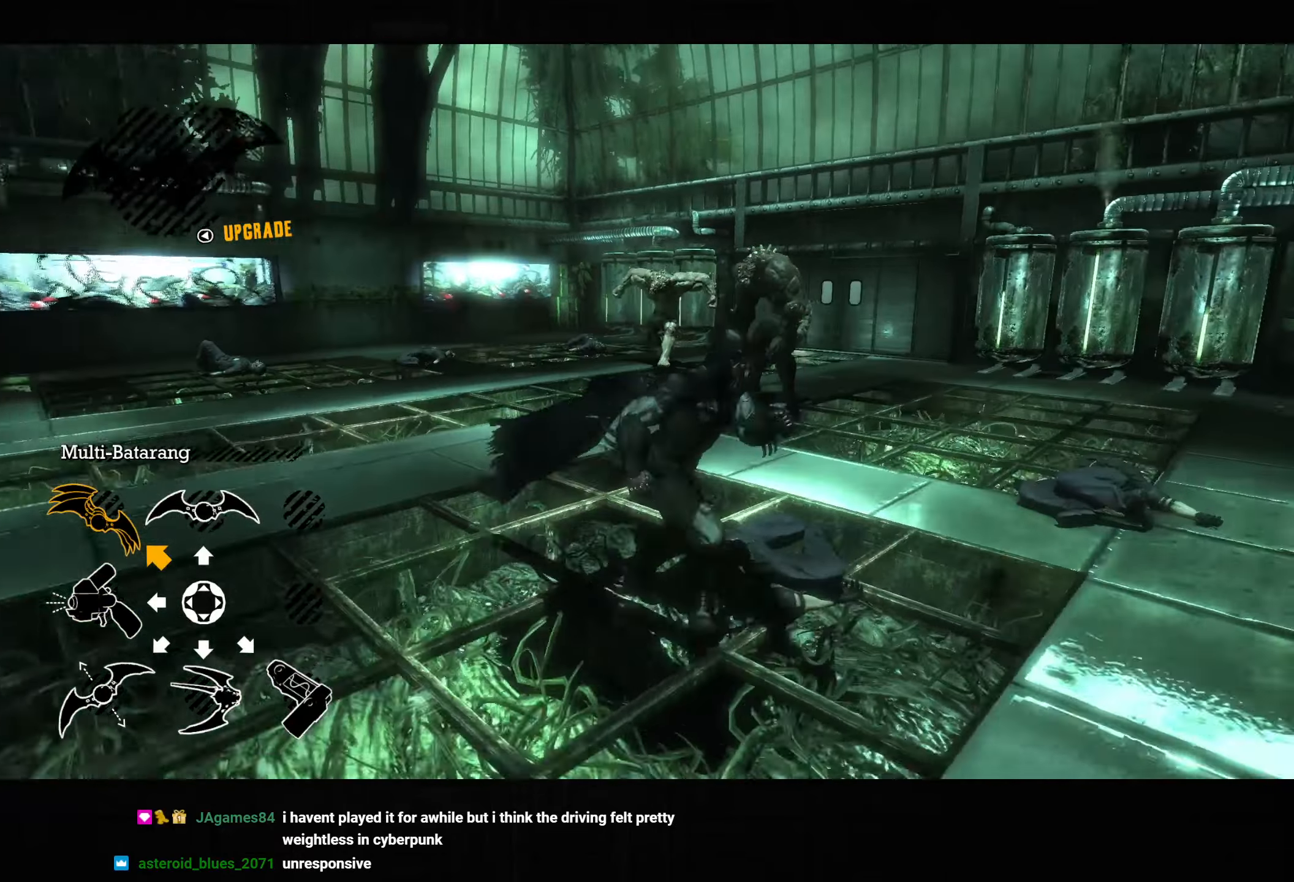
{"buttons": ["CROSS"], "left_stick": "right", "right_stick": "center", "button_events": [[100, "L2", "down"], [200, "L2", "up"]]}
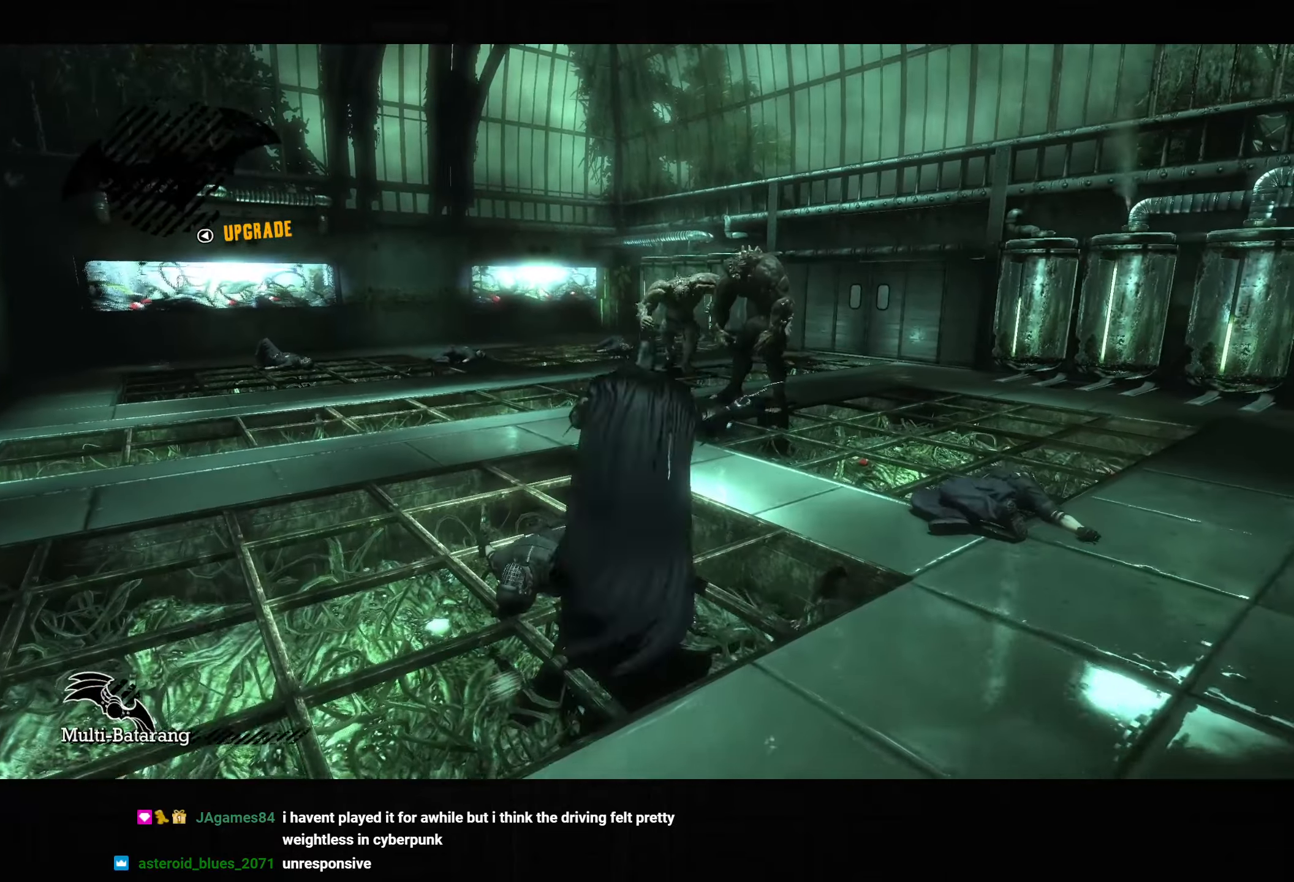
{"buttons": ["CROSS"], "left_stick": "right", "right_stick": "left", "button_events": []}
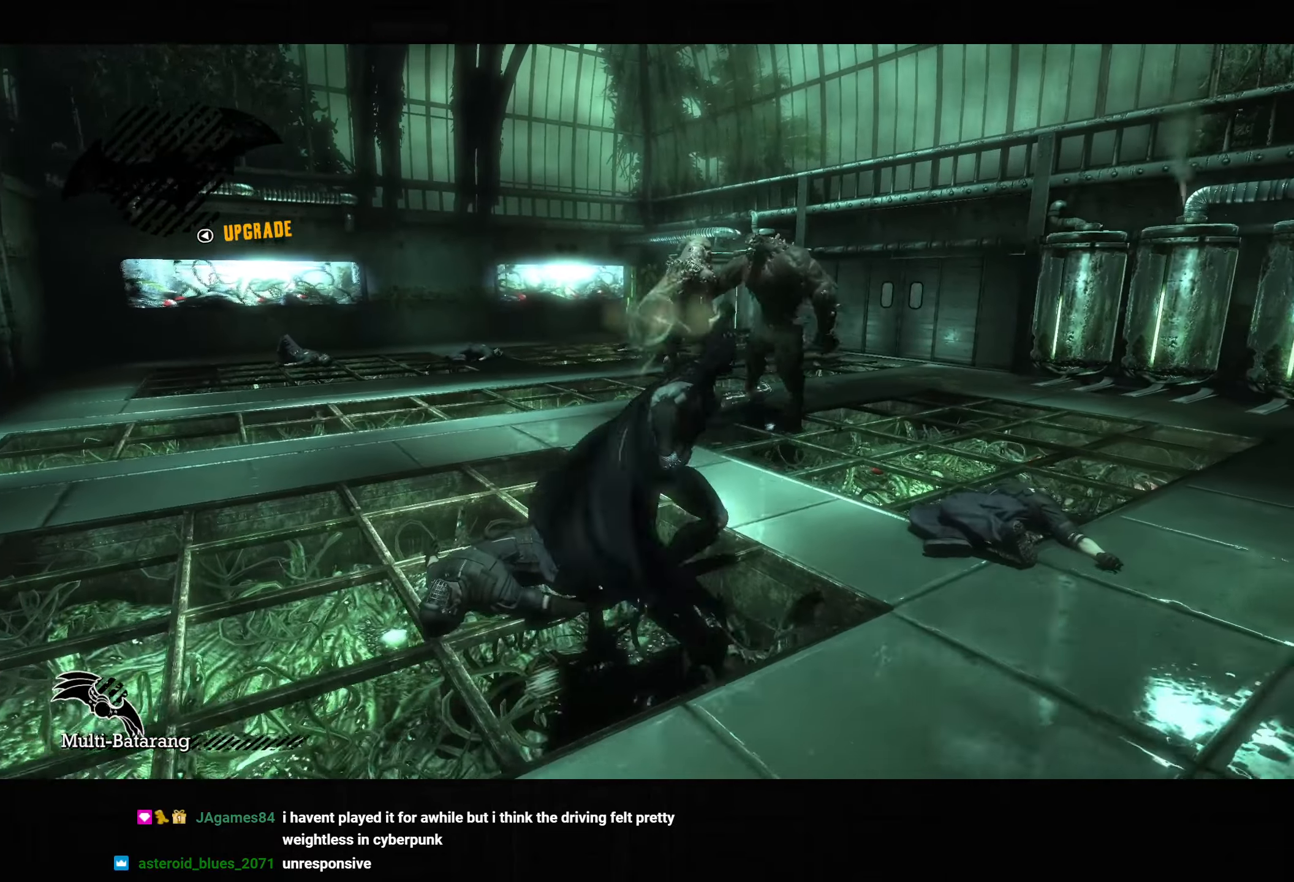
{"buttons": ["CROSS", "DPAD_LEFT"], "left_stick": "center", "right_stick": "left", "button_events": [[433, "DPAD_LEFT", "down"]]}
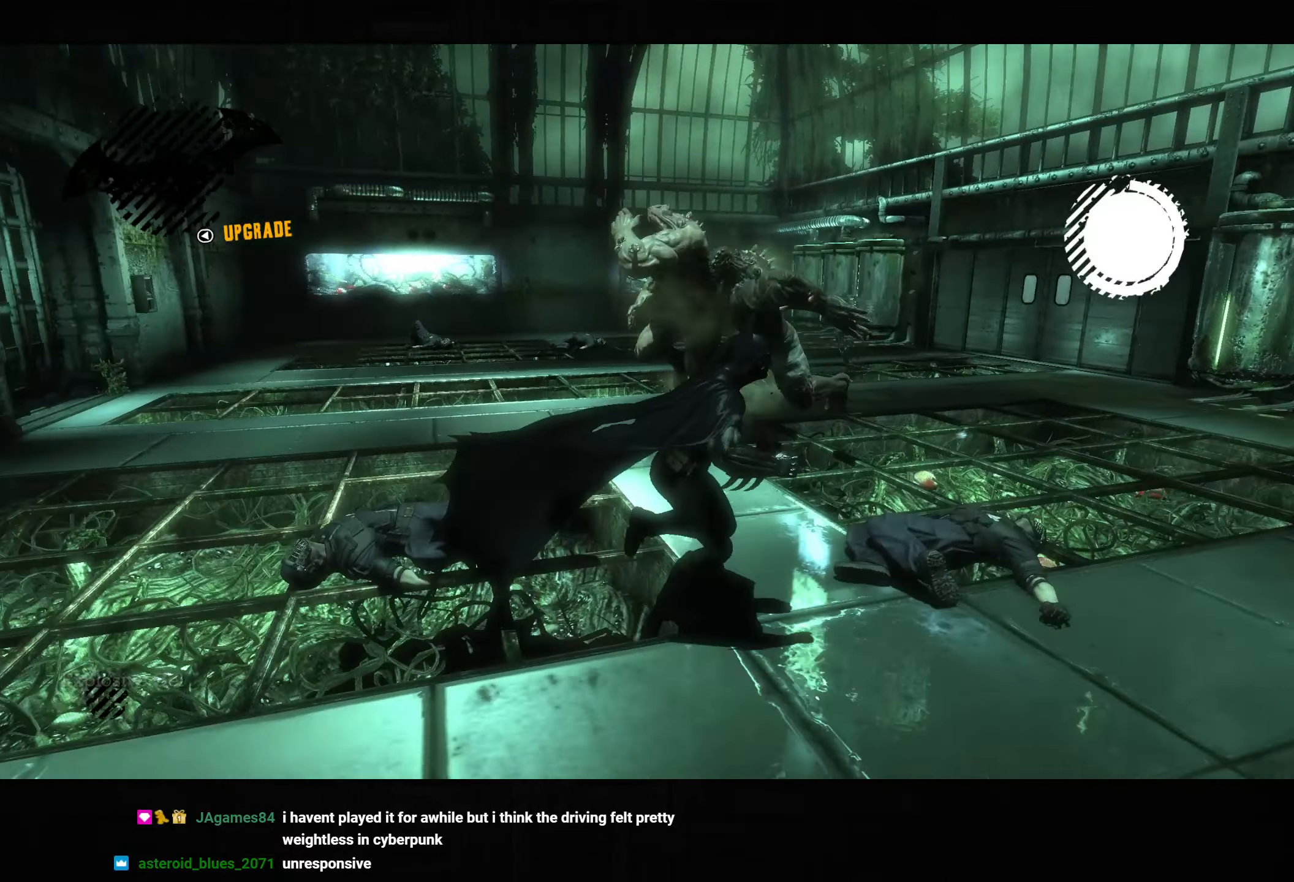
{"buttons": ["CROSS"], "left_stick": "left", "right_stick": "left", "button_events": [[50, "DPAD_LEFT", "up"]]}
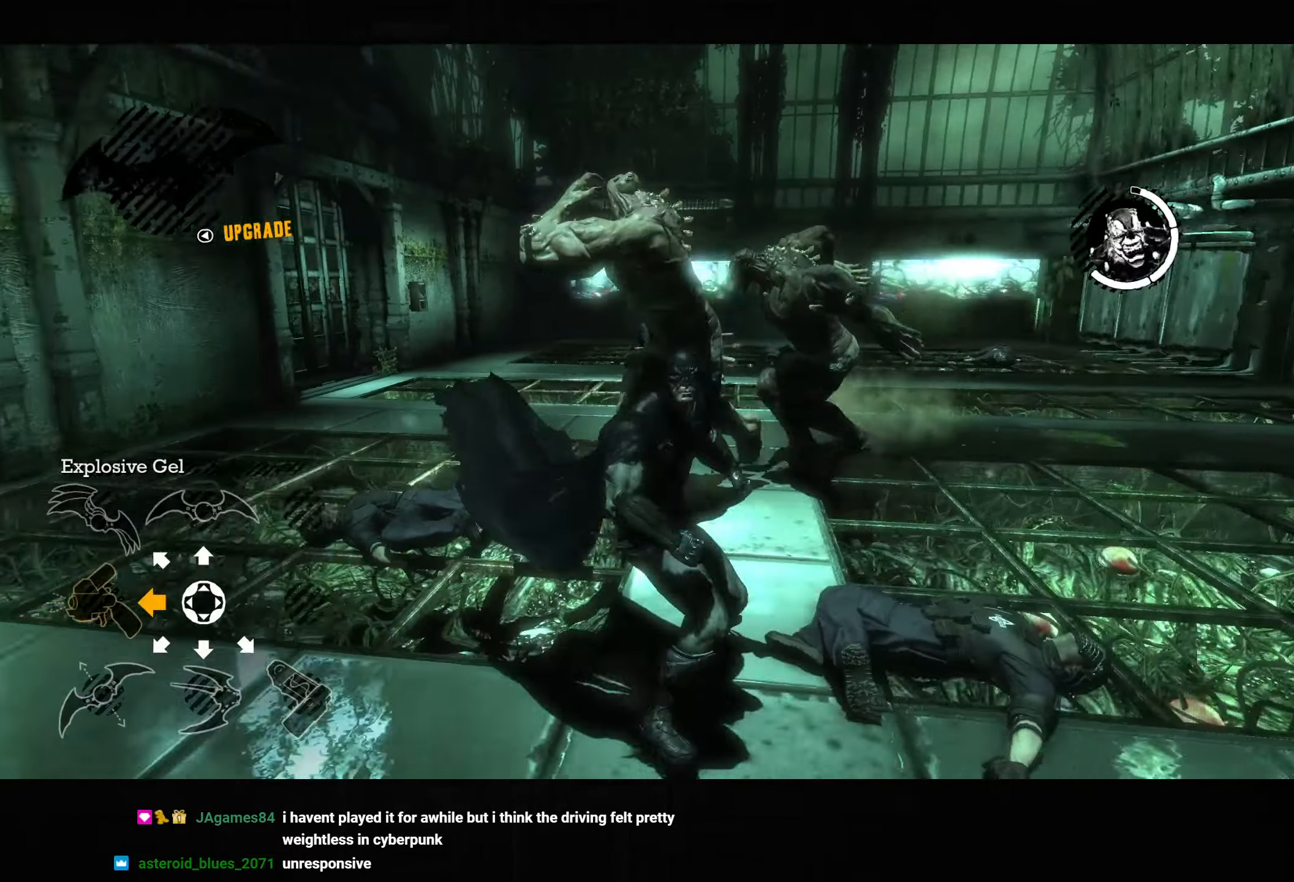
{"buttons": ["CROSS"], "left_stick": "up-left", "right_stick": "down-left", "button_events": []}
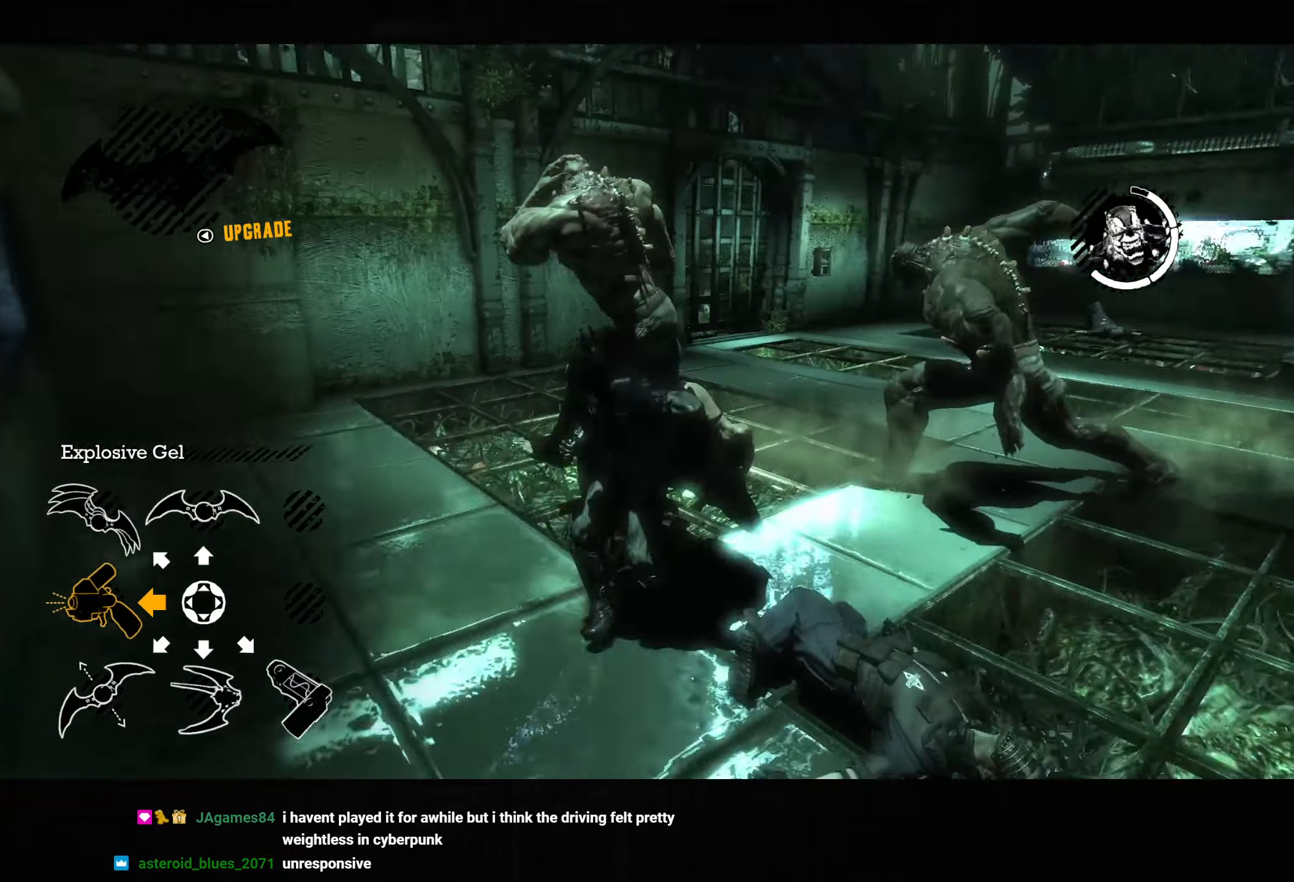
{"buttons": ["CROSS"], "left_stick": "up", "right_stick": "down-left", "button_events": []}
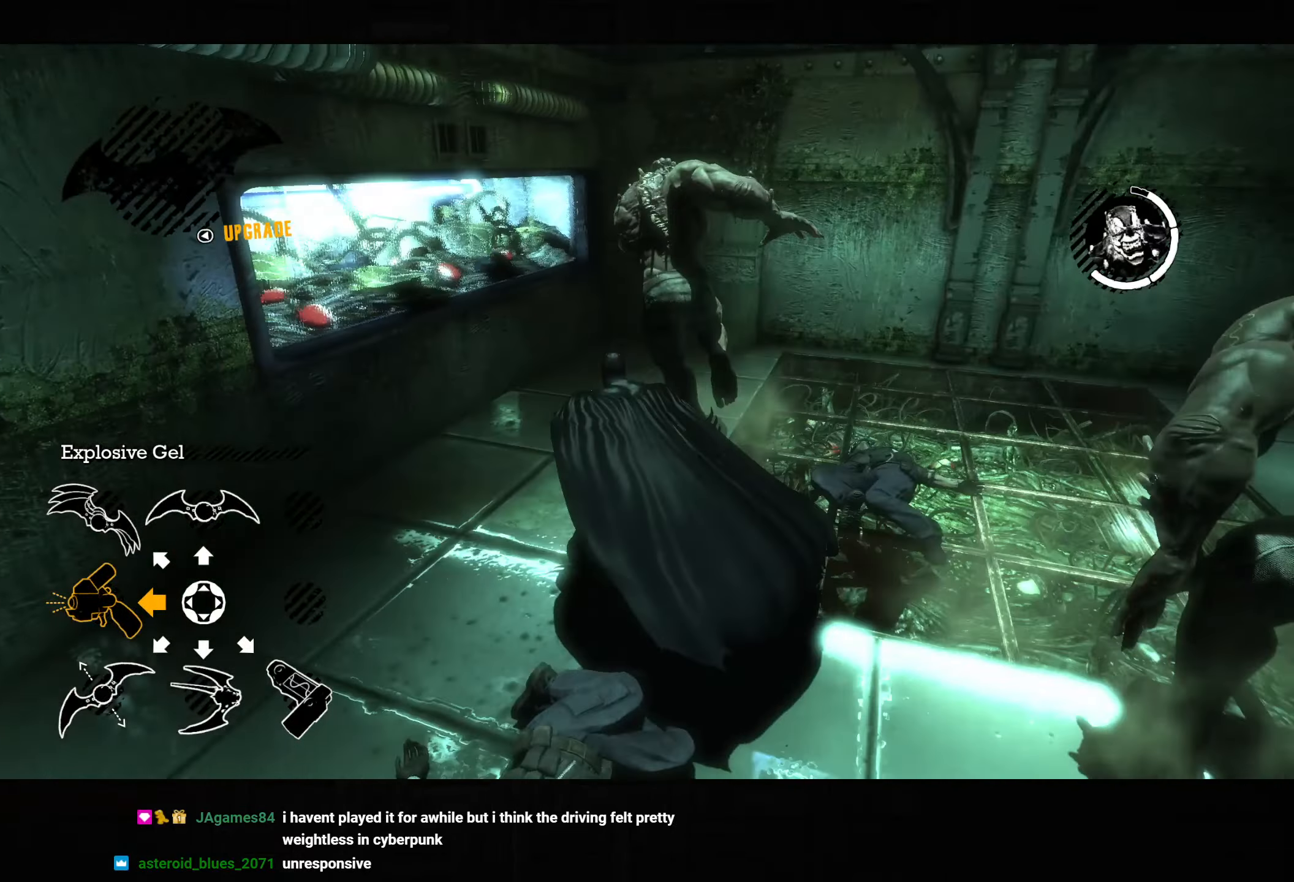
{"buttons": ["CROSS"], "left_stick": "up-right", "right_stick": "center", "button_events": []}